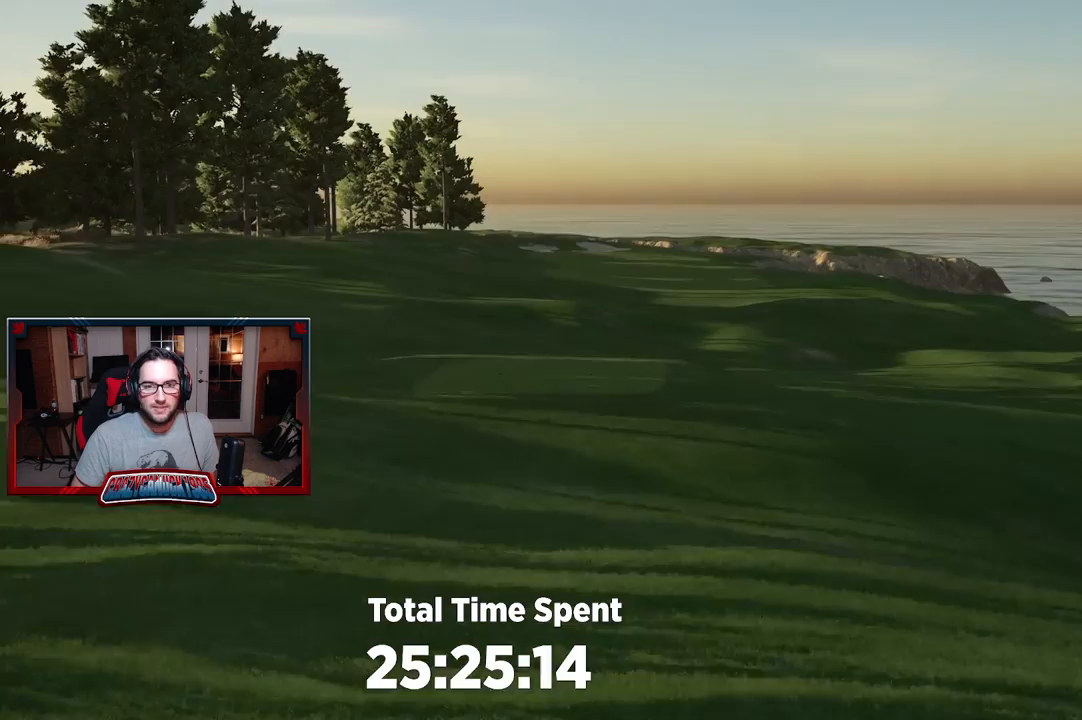
Gameplay with a controller (Xbox layout); each line is a JSON object with the inputs held at the frame after it. "events" lists button and stick changes between this image and that frame as [ms after this image, input, new state], when the widget could be followed in between.
{"buttons": ["L2"], "left_stick": "down", "right_stick": "center", "events": [[100, "left_stick", "center"], [133, "right_stick", "center"], [183, "L2", "down"], [217, "left_stick", "down"]]}
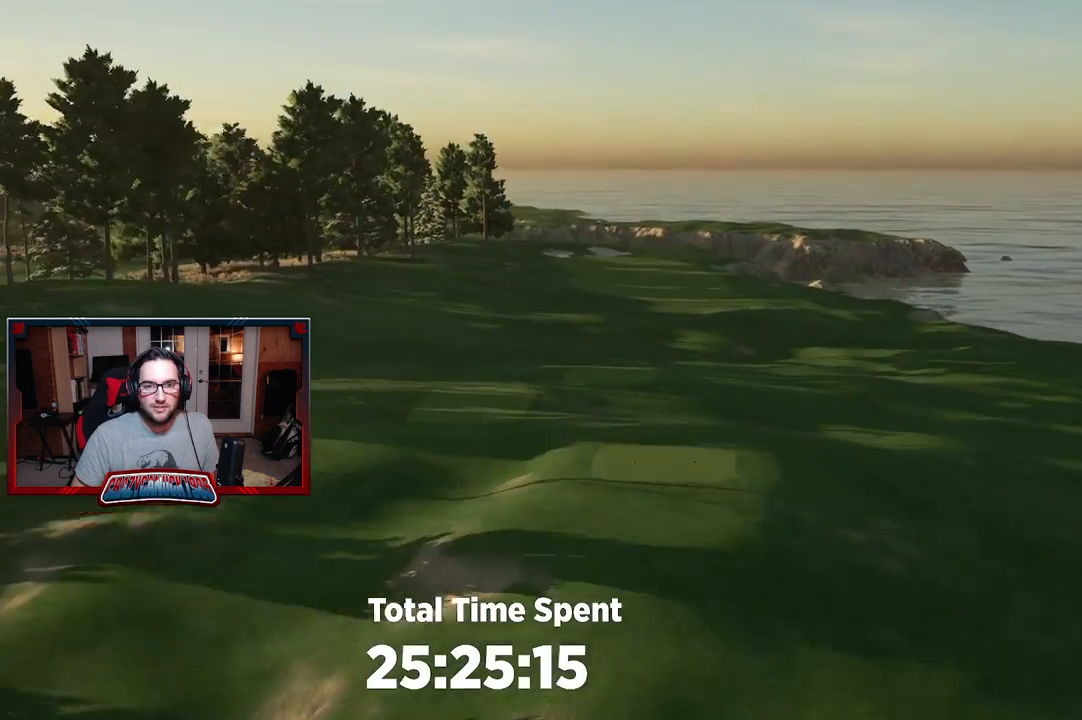
{"buttons": [], "left_stick": "up", "right_stick": "center", "events": [[17, "L2", "up"], [100, "left_stick", "center"], [367, "left_stick", "up"]]}
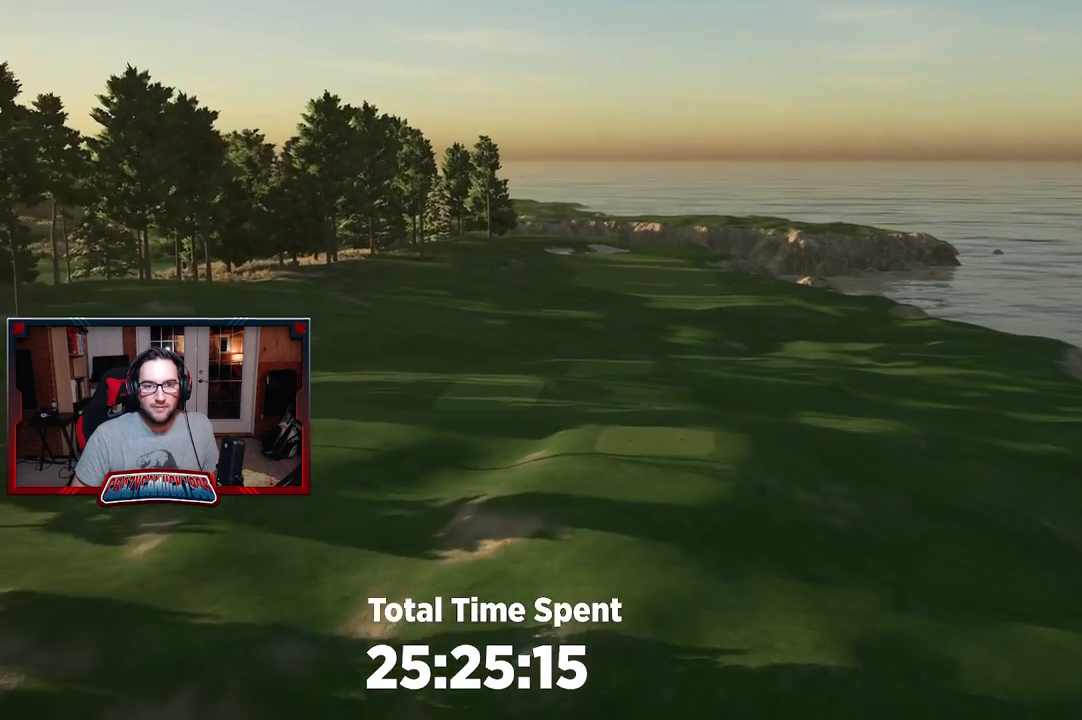
{"buttons": [], "left_stick": "up", "right_stick": "center", "events": [[50, "right_stick", "up"], [367, "right_stick", "center"]]}
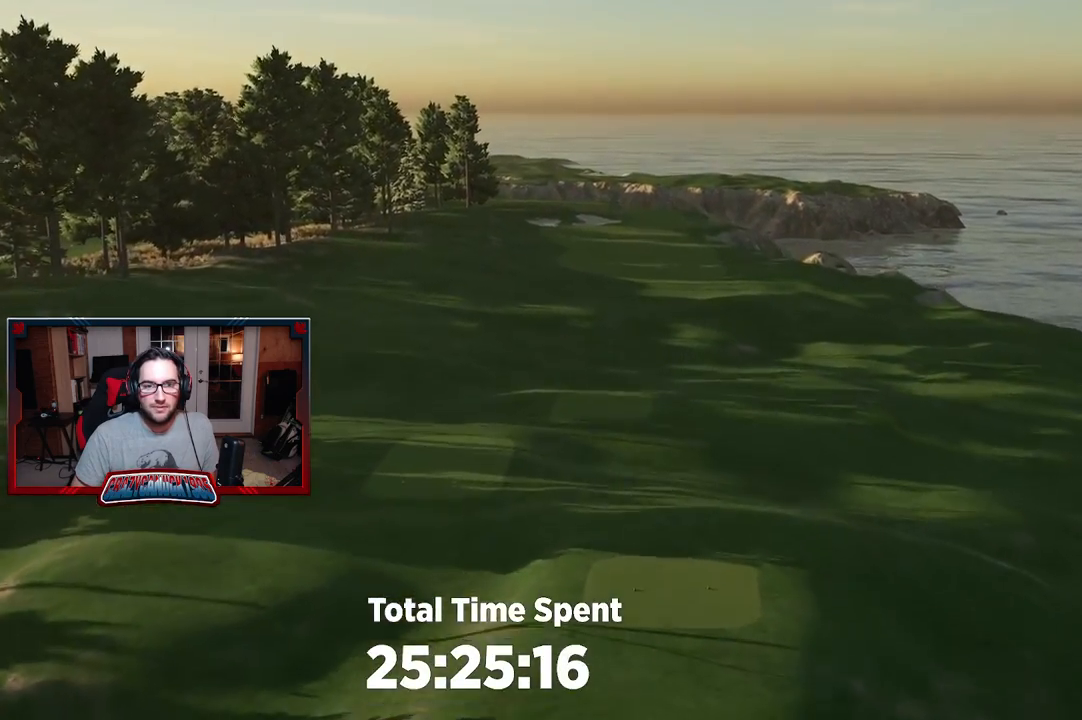
{"buttons": [], "left_stick": "up", "right_stick": "center", "events": []}
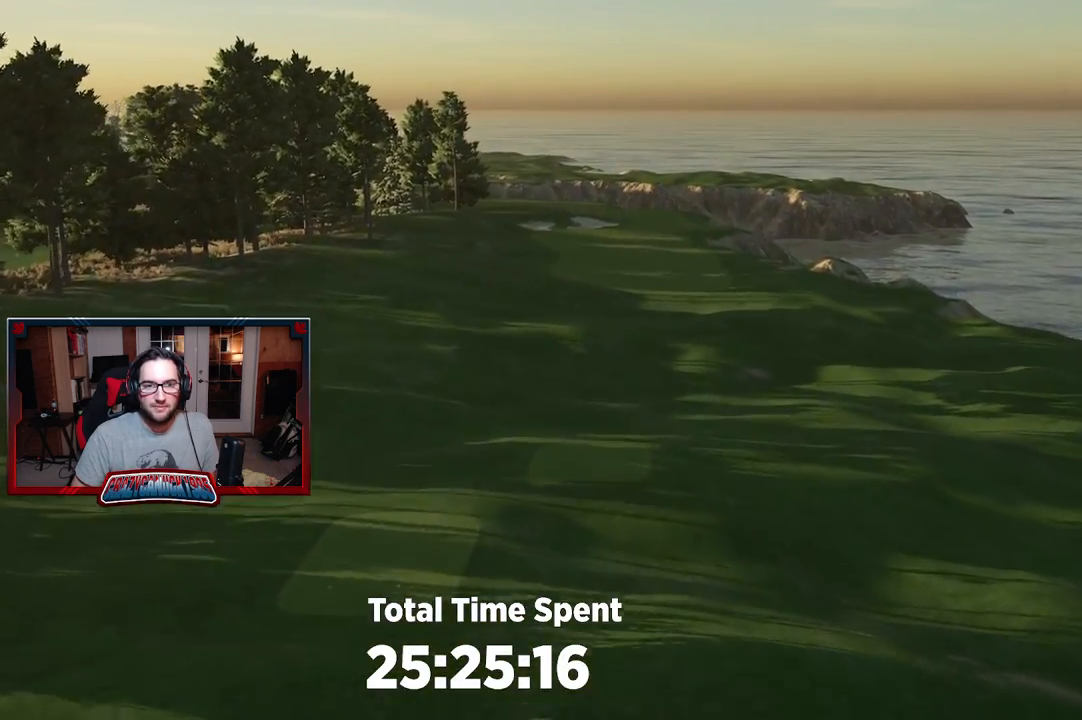
{"buttons": ["R2"], "left_stick": "up", "right_stick": "center", "events": [[250, "R2", "down"]]}
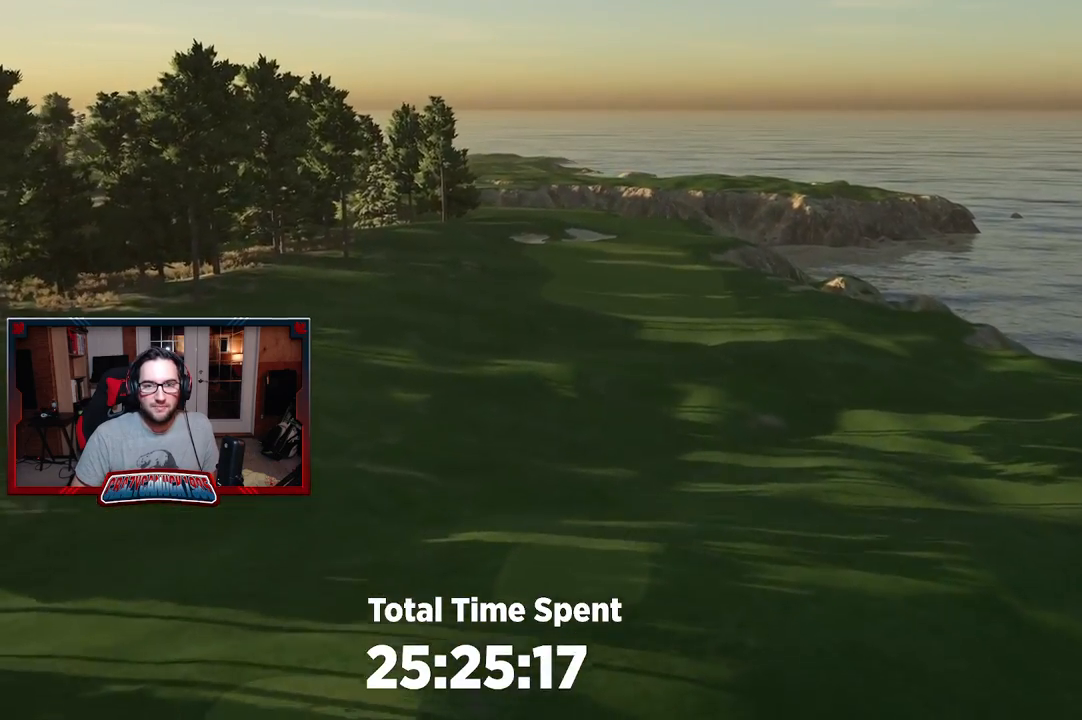
{"buttons": ["R2"], "left_stick": "up", "right_stick": "center", "events": []}
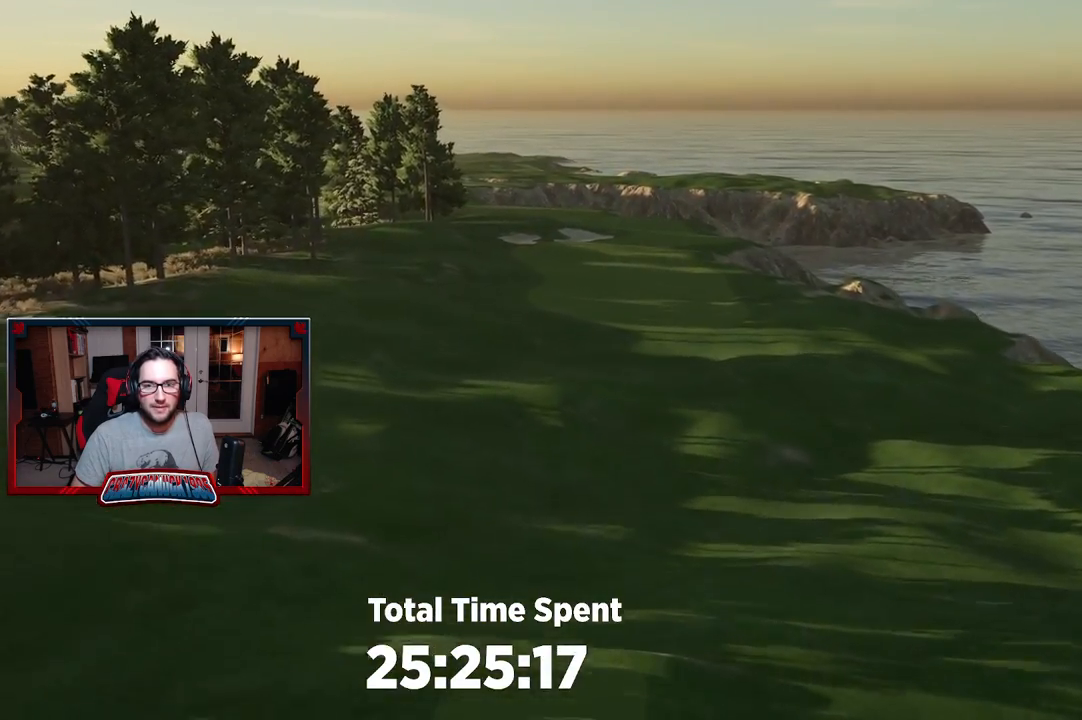
{"buttons": ["R2"], "left_stick": "up", "right_stick": "up", "events": [[367, "right_stick", "up"]]}
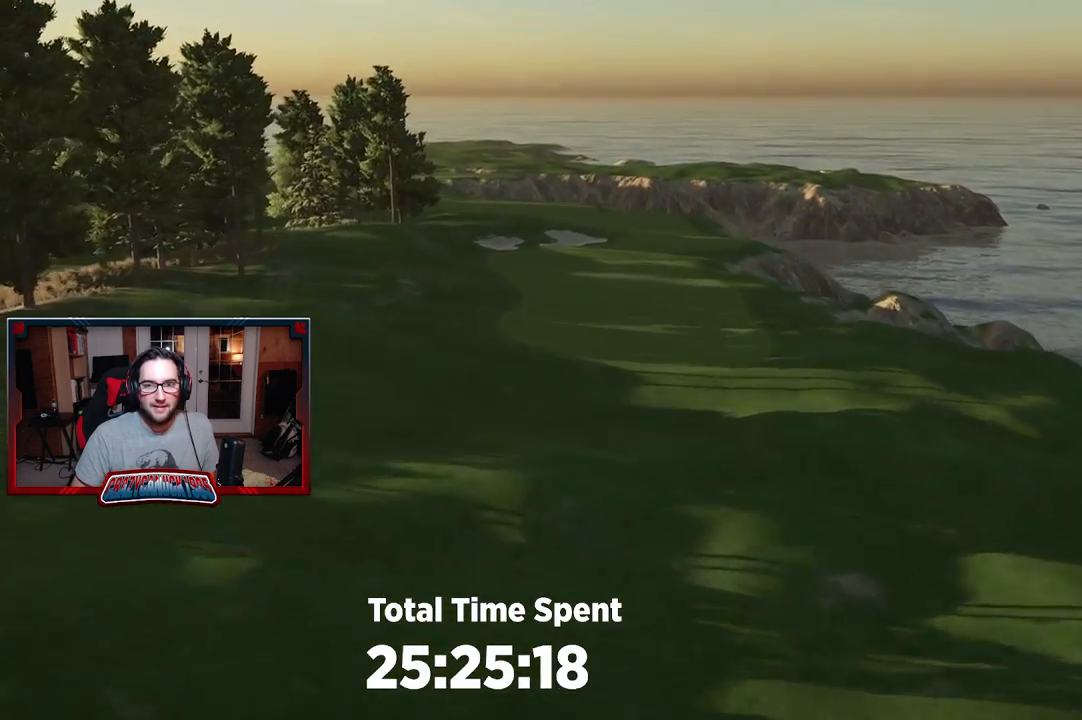
{"buttons": ["R2"], "left_stick": "up", "right_stick": "up", "events": []}
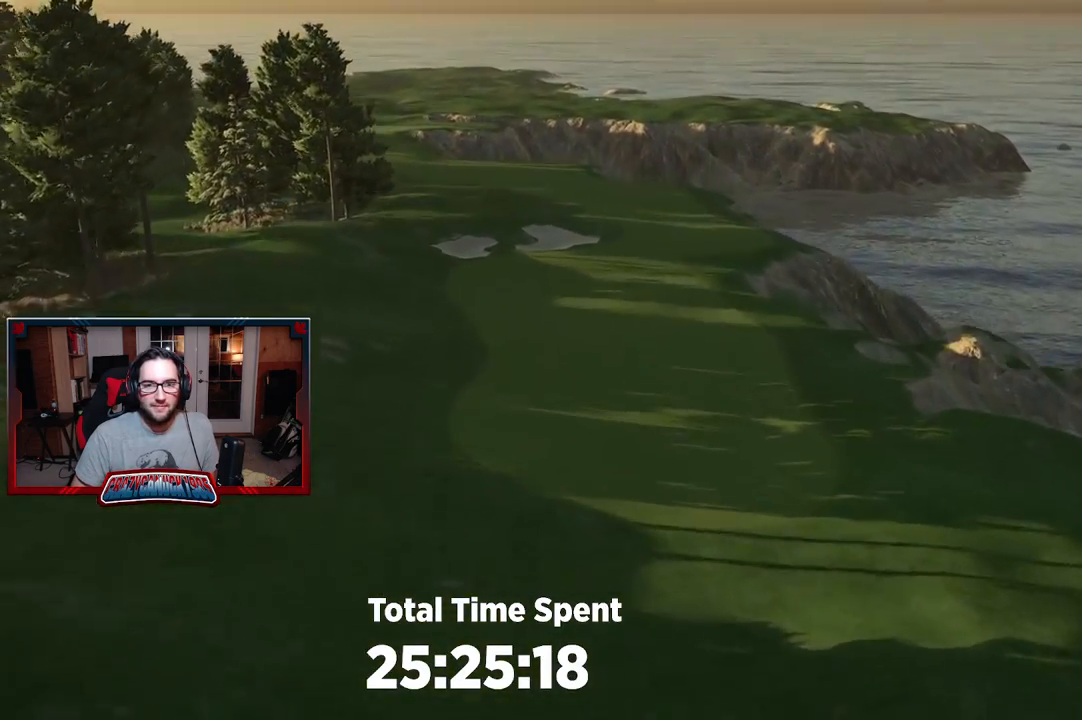
{"buttons": [], "left_stick": "up", "right_stick": "center", "events": [[267, "R2", "up"], [317, "right_stick", "center"]]}
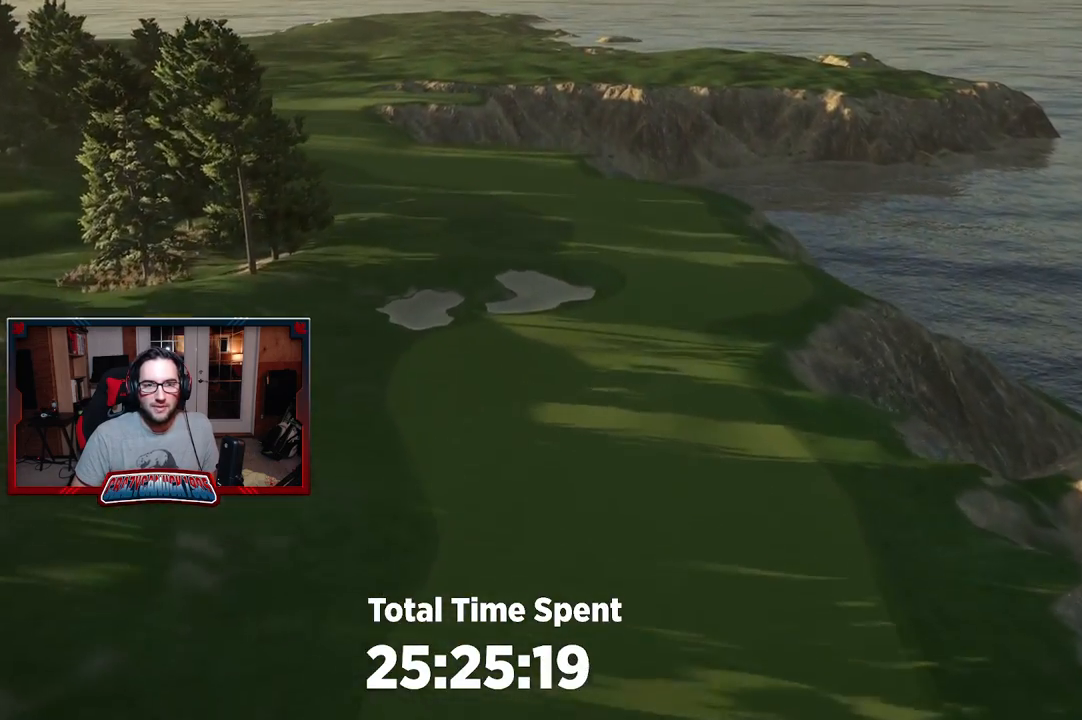
{"buttons": [], "left_stick": "up", "right_stick": "right", "events": [[433, "right_stick", "right"]]}
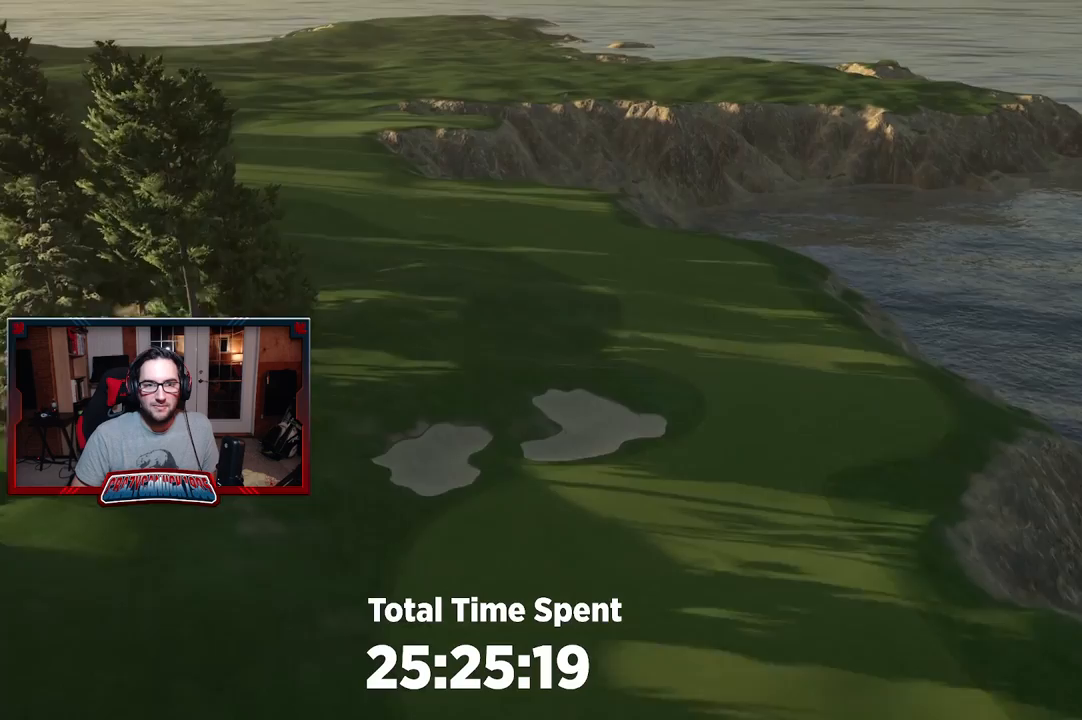
{"buttons": ["L2"], "left_stick": "down", "right_stick": "center", "events": [[133, "left_stick", "center"], [150, "right_stick", "center"], [200, "left_stick", "down"], [233, "L2", "down"]]}
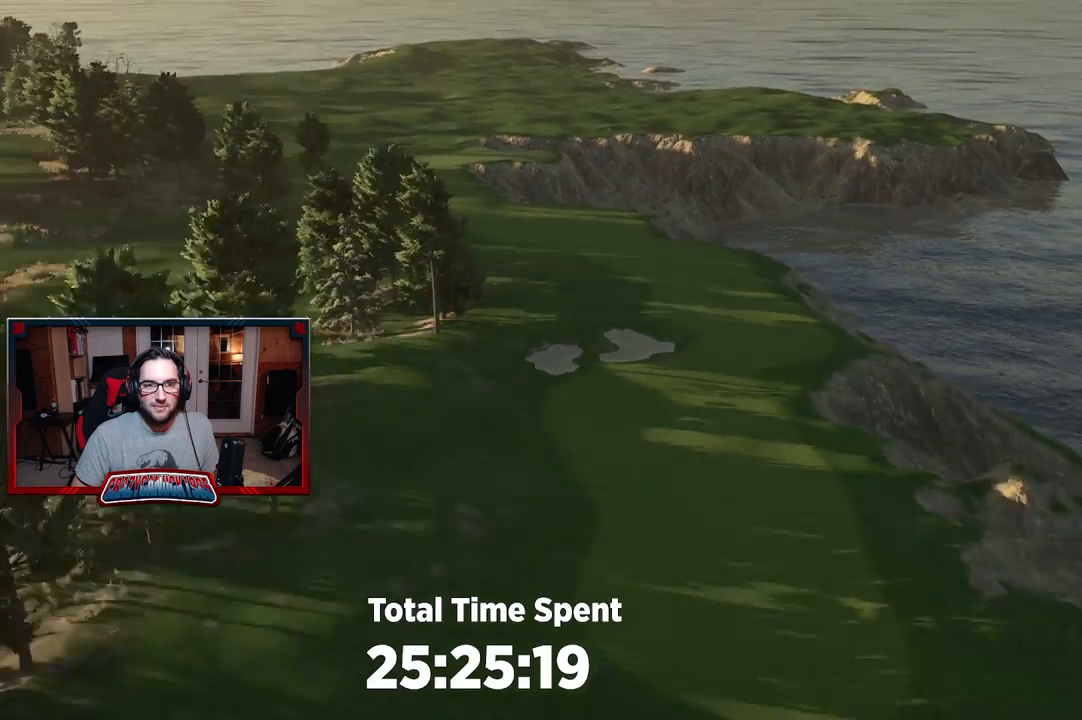
{"buttons": ["R2"], "left_stick": "center", "right_stick": "center", "events": [[67, "right_stick", "down-left"], [100, "L2", "up"], [333, "left_stick", "center"], [433, "R2", "down"], [467, "right_stick", "center"]]}
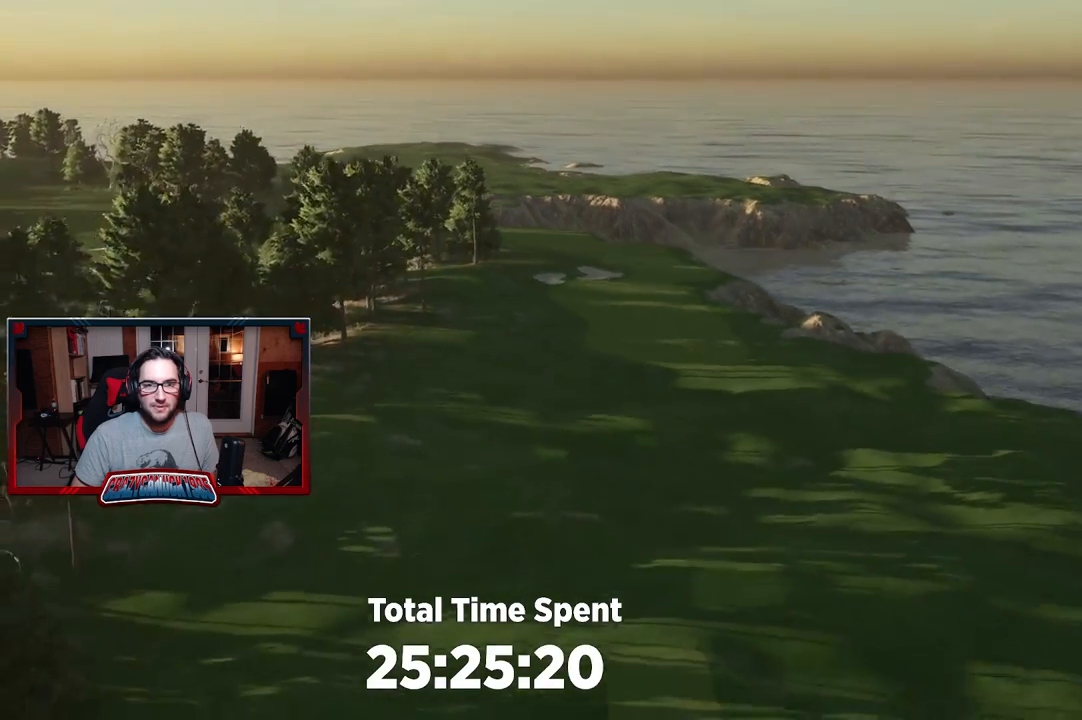
{"buttons": [], "left_stick": "center", "right_stick": "center", "events": [[133, "B", "down"], [150, "R2", "up"], [250, "B", "up"]]}
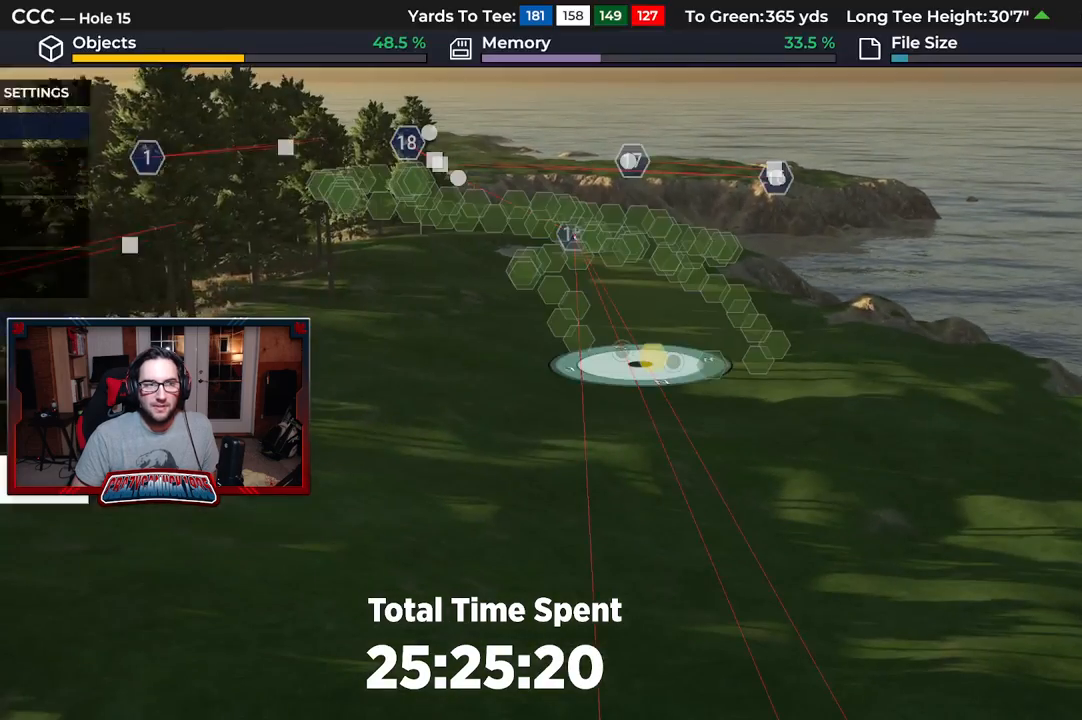
{"buttons": ["DPAD_DOWN"], "left_stick": "center", "right_stick": "center", "events": [[83, "L1", "down"], [200, "L1", "up"], [500, "DPAD_DOWN", "down"]]}
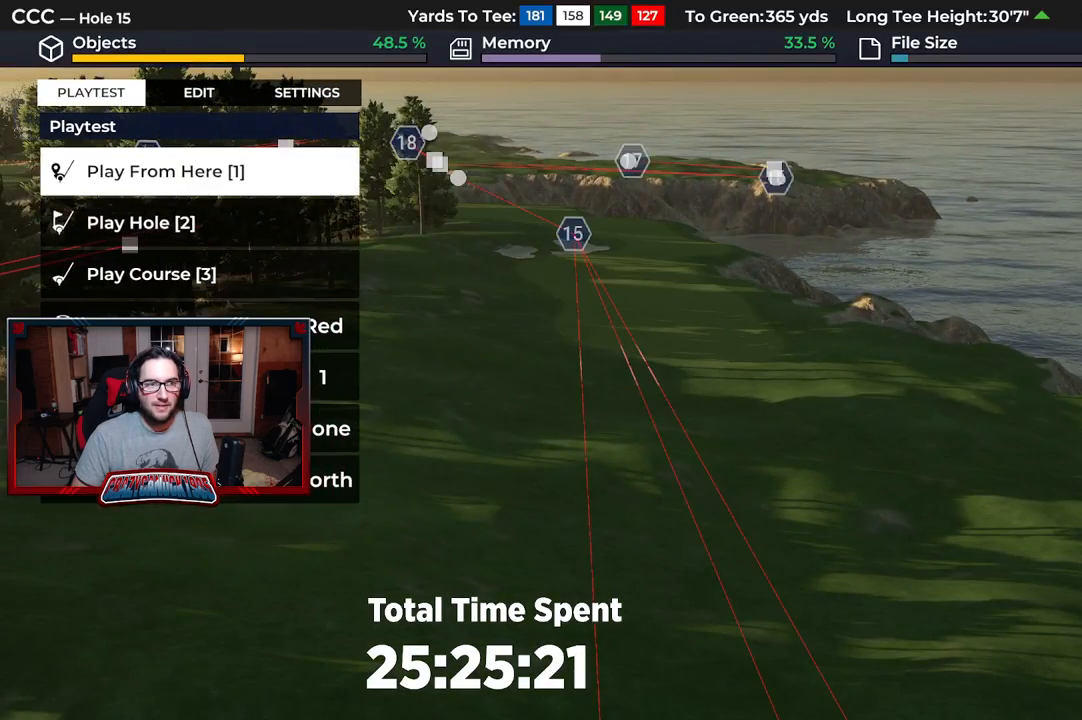
{"buttons": [], "left_stick": "center", "right_stick": "center", "events": [[117, "DPAD_DOWN", "up"], [217, "DPAD_DOWN", "down"], [333, "DPAD_DOWN", "up"], [400, "DPAD_DOWN", "down"], [500, "DPAD_DOWN", "up"]]}
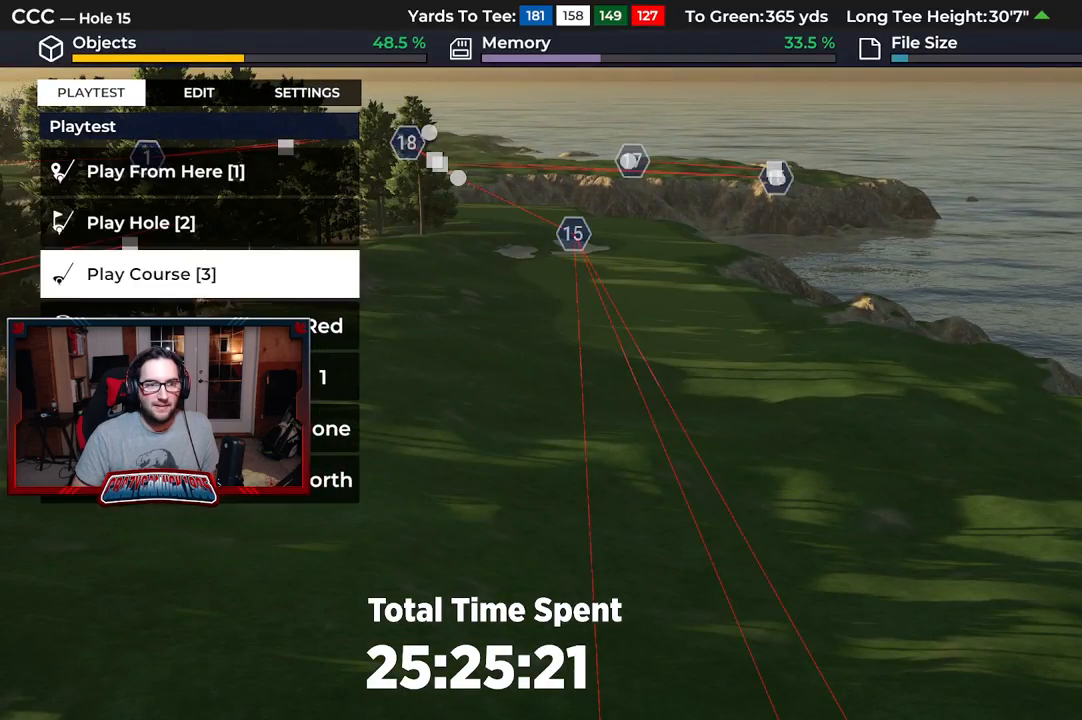
{"buttons": [], "left_stick": "center", "right_stick": "center", "events": [[50, "A", "down"], [150, "DPAD_RIGHT", "down"], [183, "A", "up"], [267, "DPAD_RIGHT", "up"], [367, "DPAD_RIGHT", "down"], [450, "DPAD_RIGHT", "up"]]}
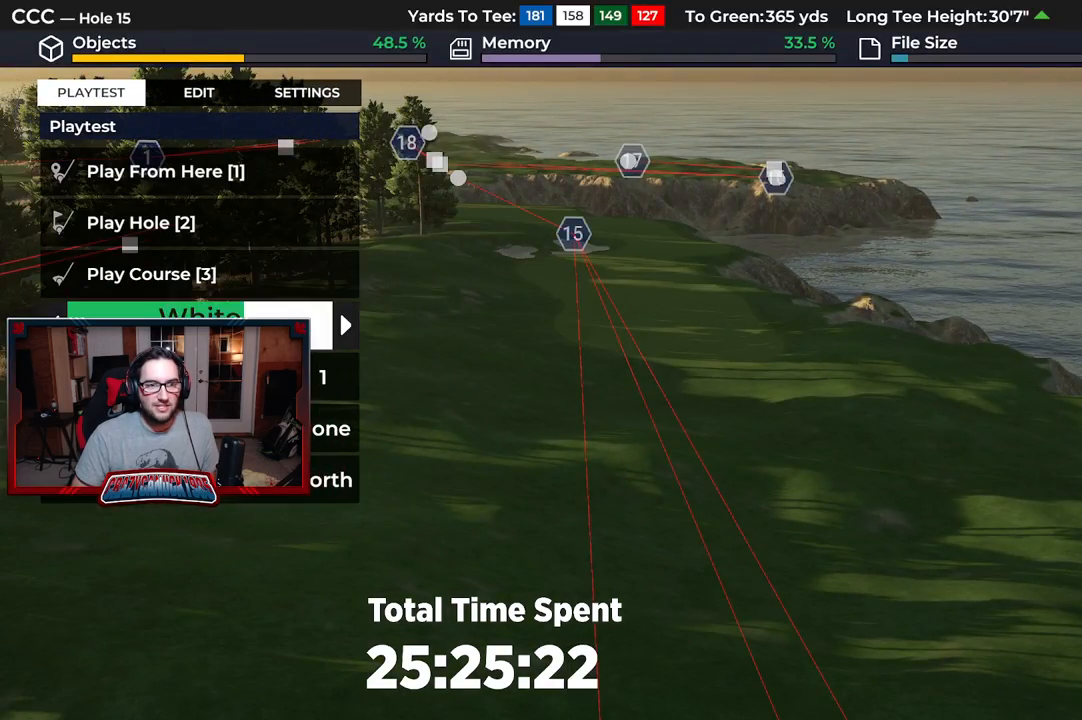
{"buttons": [], "left_stick": "center", "right_stick": "center", "events": [[50, "DPAD_RIGHT", "down"], [133, "DPAD_RIGHT", "up"], [183, "A", "down"], [317, "A", "up"], [383, "DPAD_UP", "down"], [483, "DPAD_UP", "up"]]}
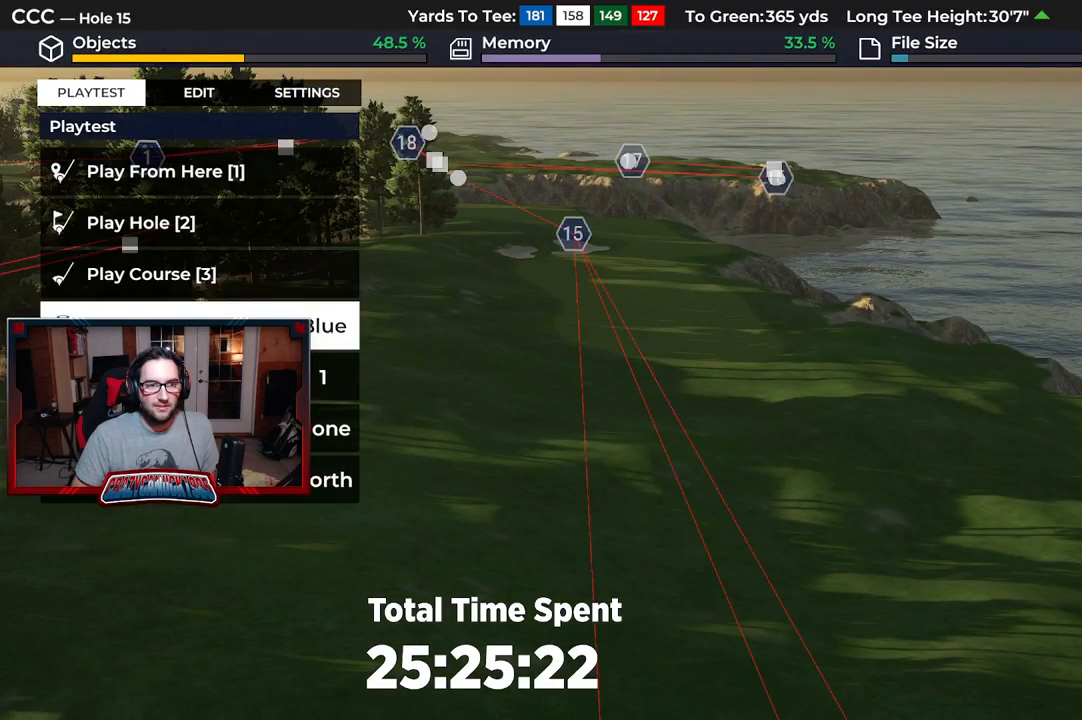
{"buttons": [], "left_stick": "center", "right_stick": "center", "events": [[50, "DPAD_UP", "down"], [167, "DPAD_UP", "up"], [183, "A", "down"], [300, "A", "up"]]}
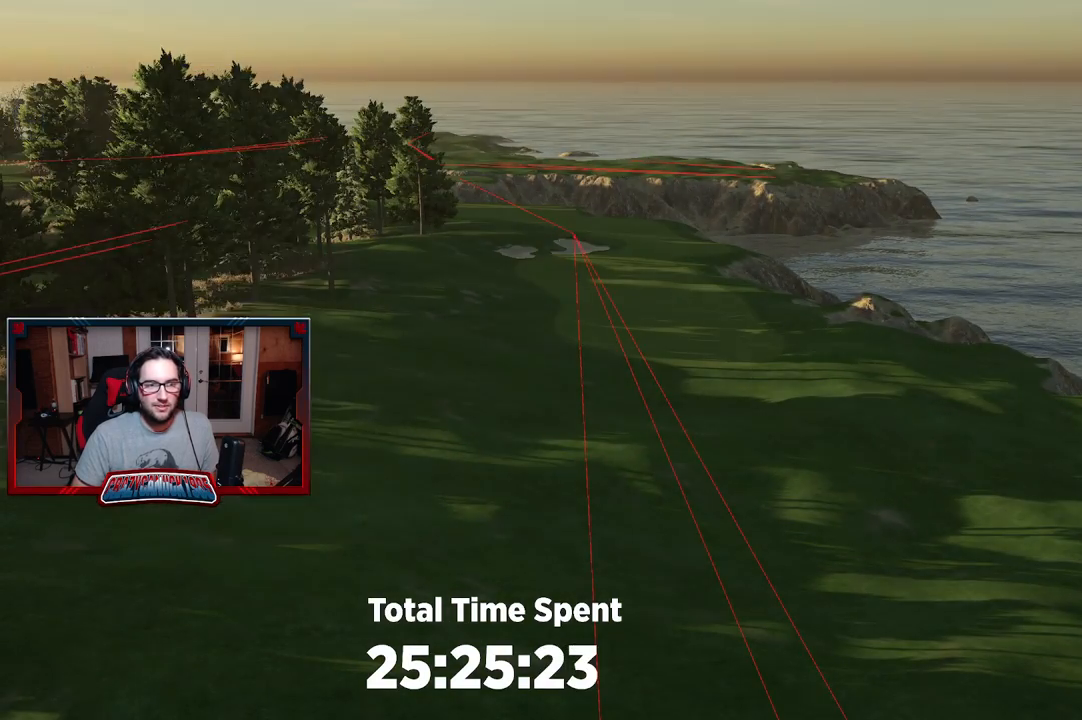
{"buttons": [], "left_stick": "center", "right_stick": "center", "events": []}
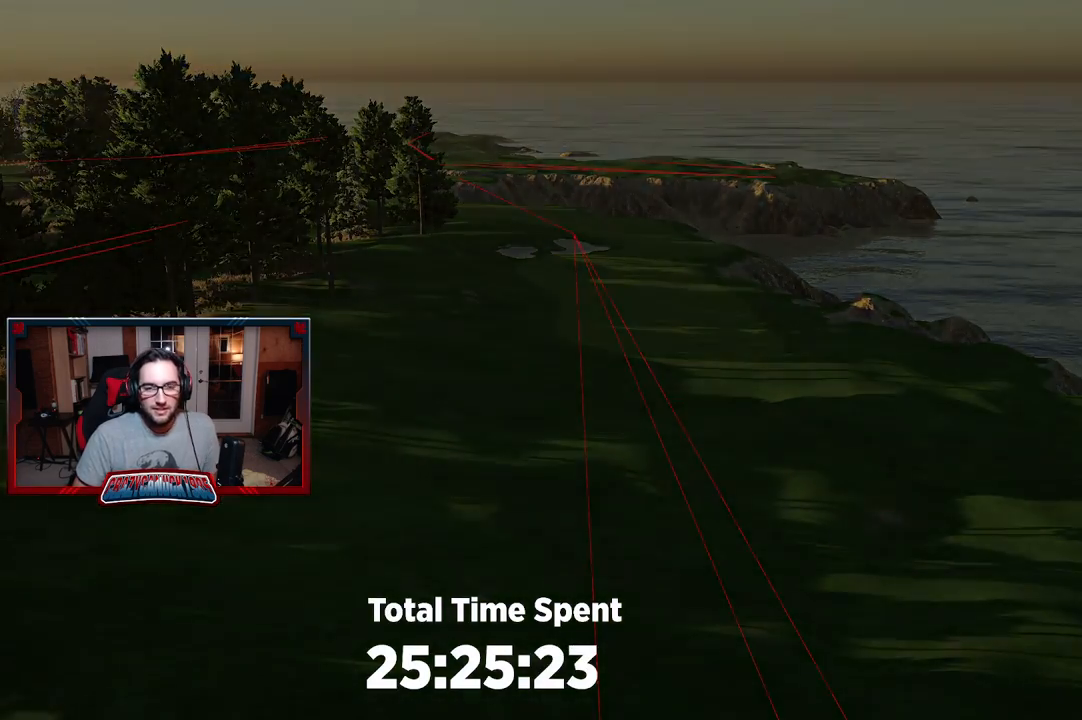
{"buttons": [], "left_stick": "center", "right_stick": "center", "events": []}
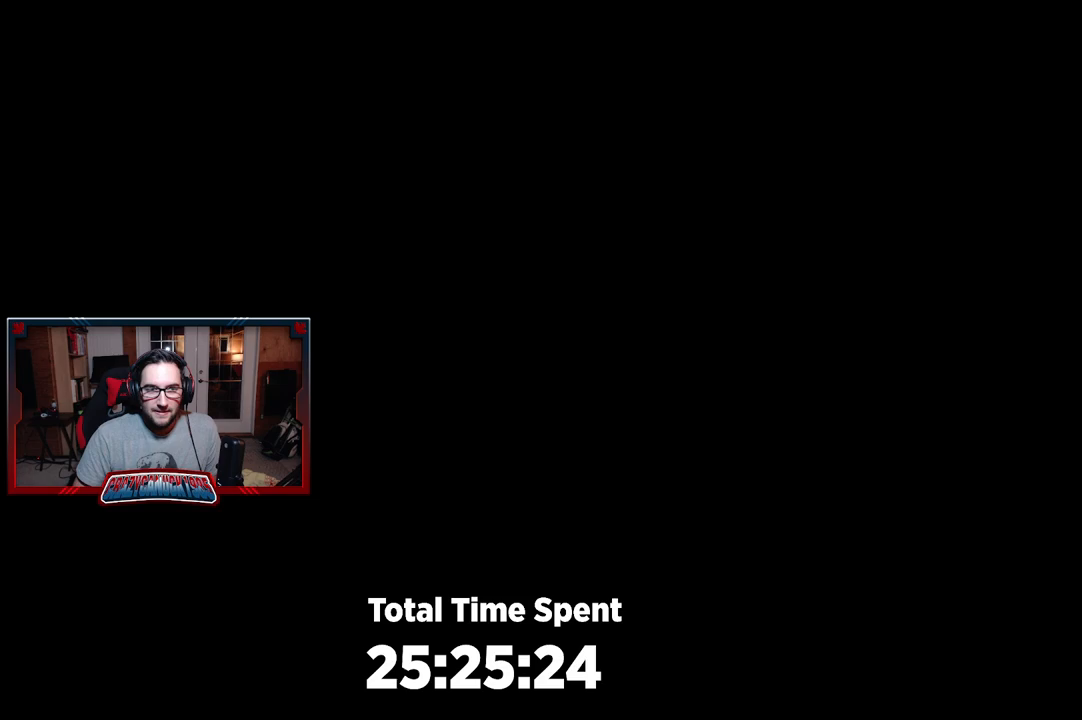
{"buttons": [], "left_stick": "center", "right_stick": "center", "events": []}
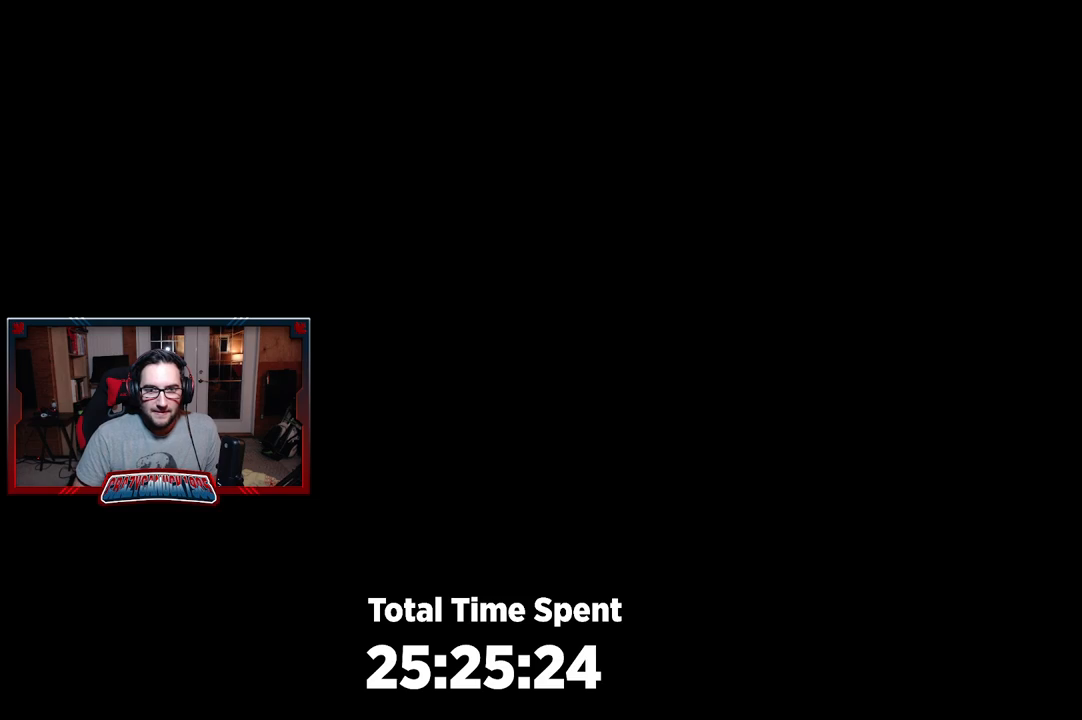
{"buttons": [], "left_stick": "center", "right_stick": "center", "events": []}
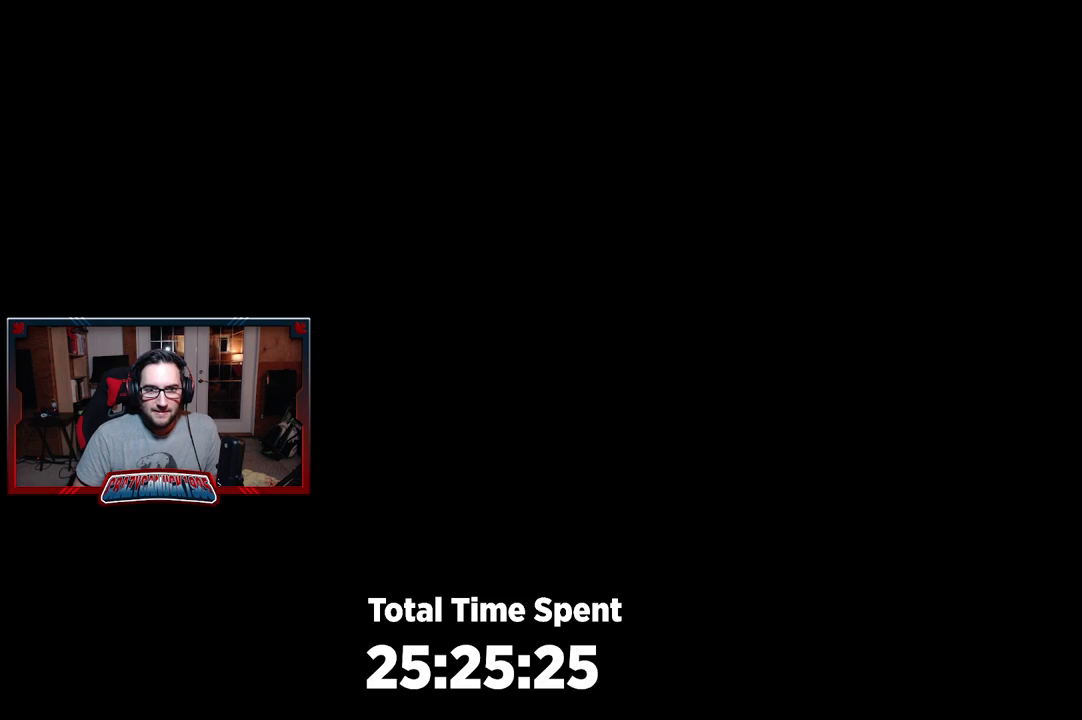
{"buttons": [], "left_stick": "center", "right_stick": "center", "events": []}
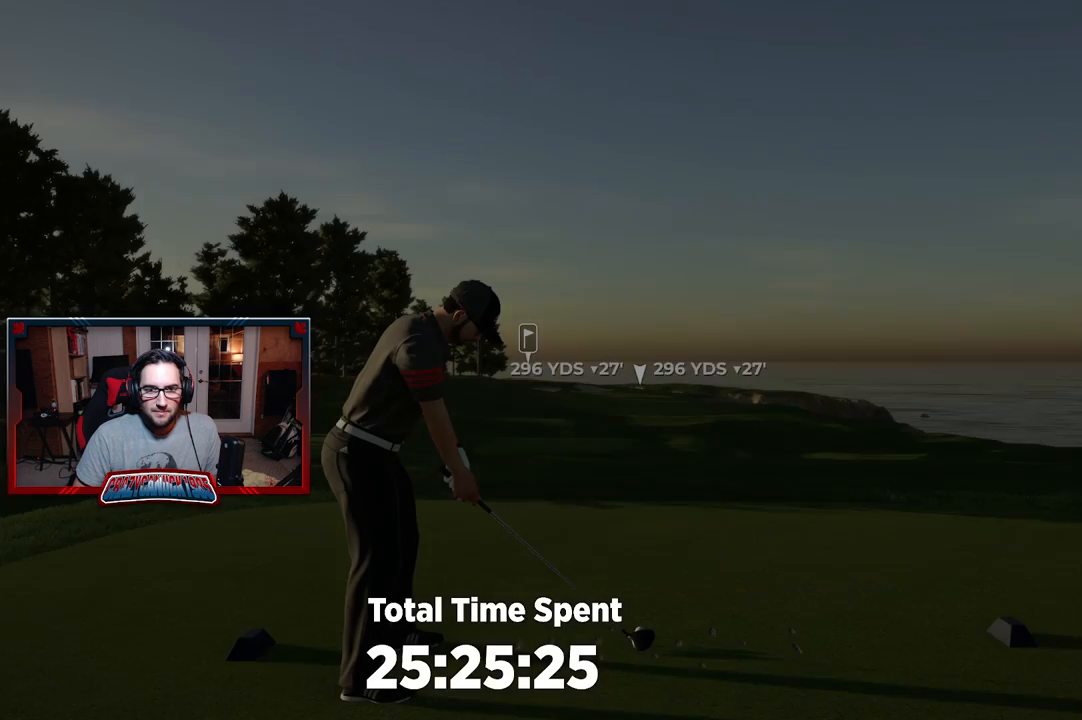
{"buttons": [], "left_stick": "center", "right_stick": "center", "events": []}
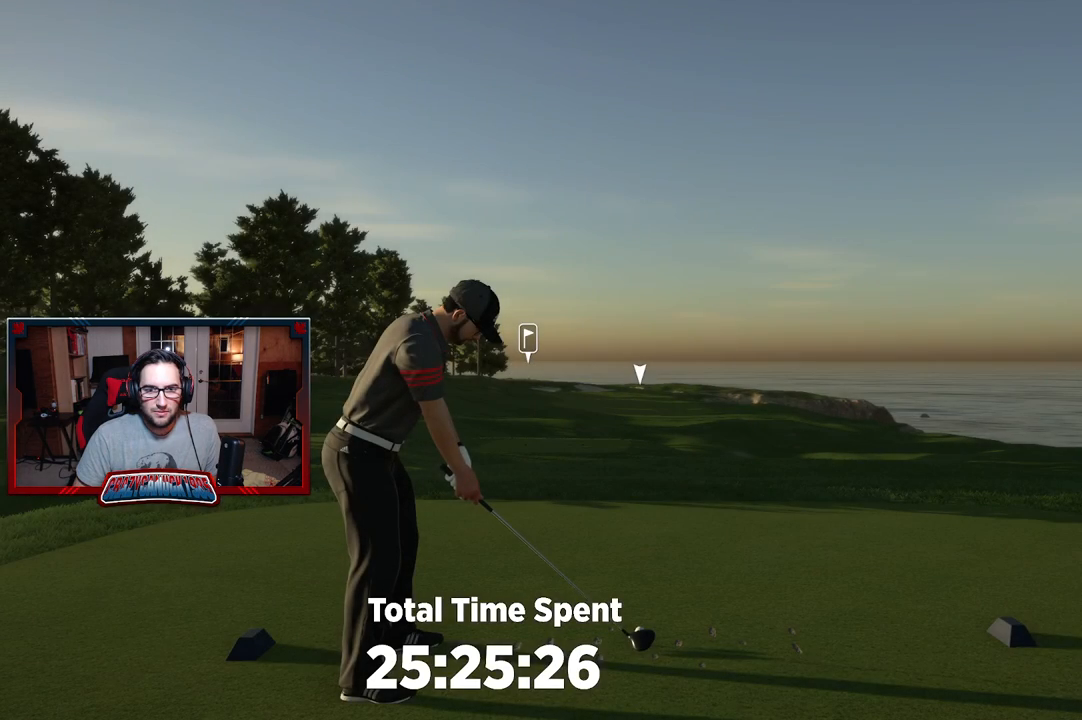
{"buttons": [], "left_stick": "center", "right_stick": "center", "events": []}
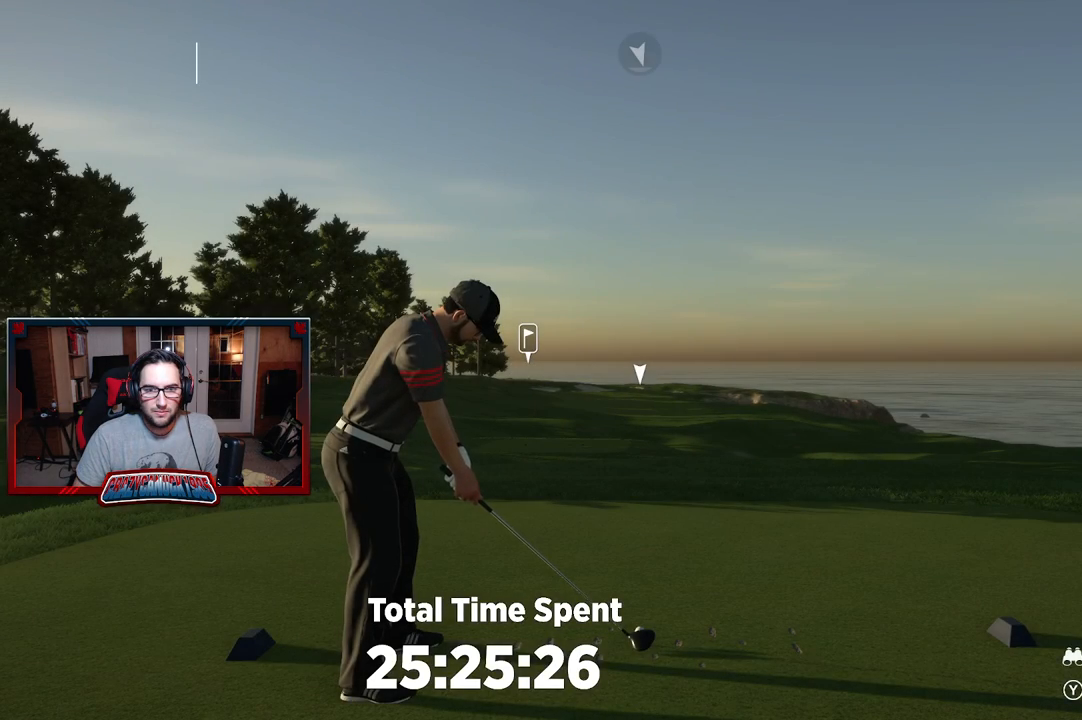
{"buttons": [], "left_stick": "center", "right_stick": "center", "events": [[217, "Y", "down"], [333, "Y", "up"]]}
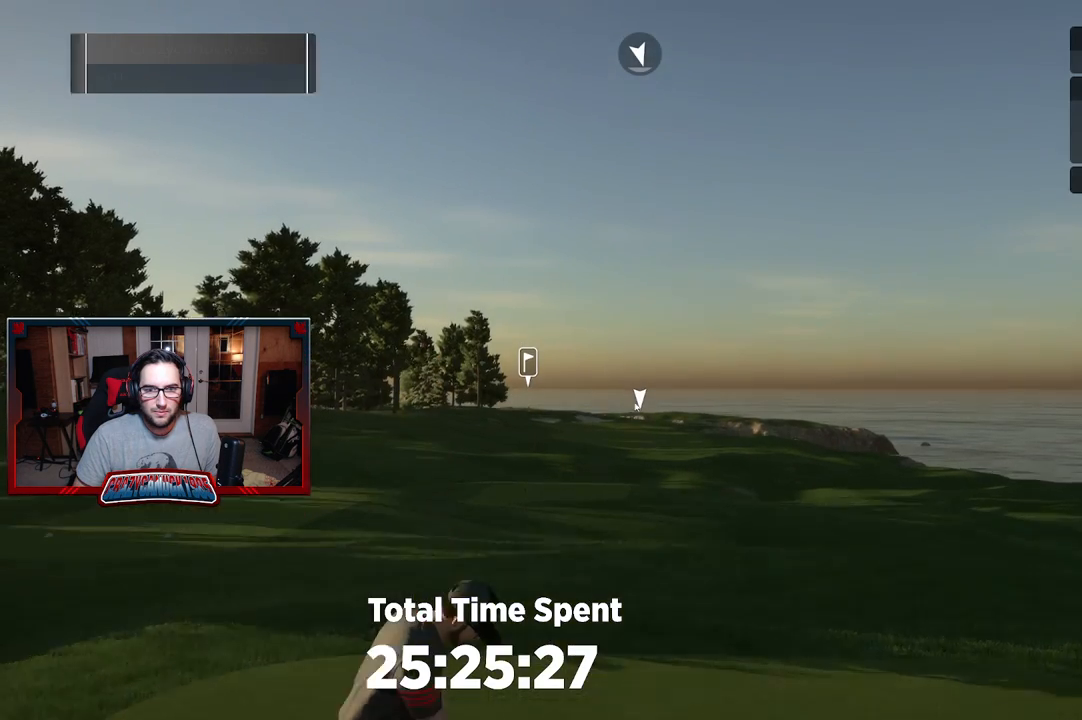
{"buttons": [], "left_stick": "center", "right_stick": "center", "events": []}
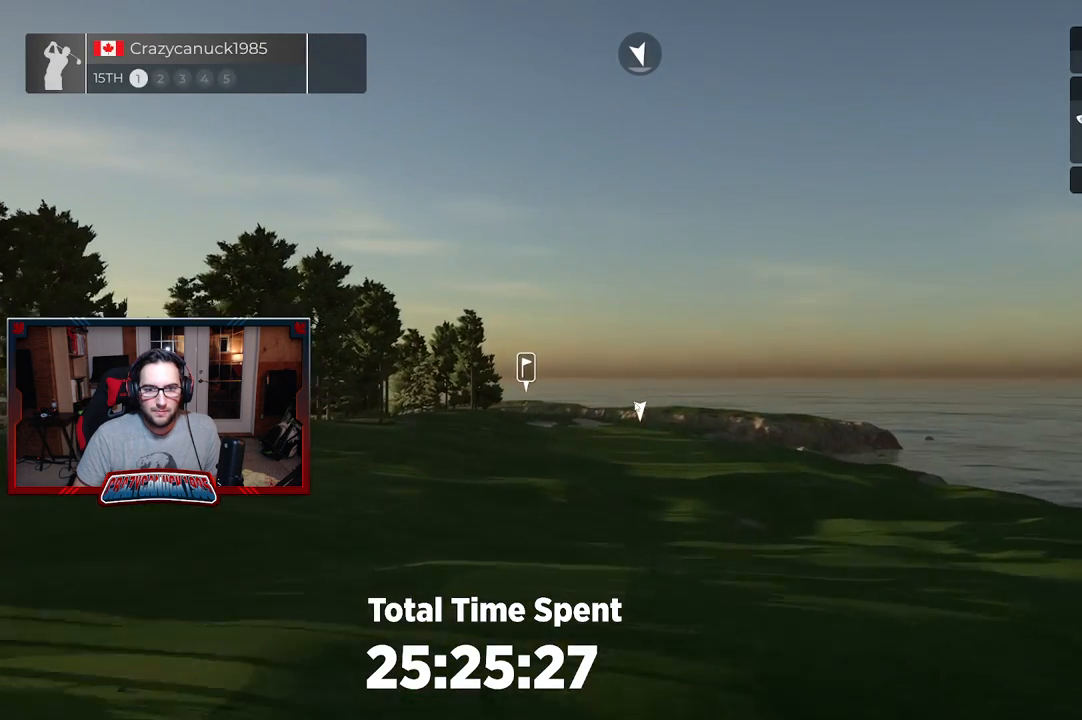
{"buttons": [], "left_stick": "center", "right_stick": "center", "events": []}
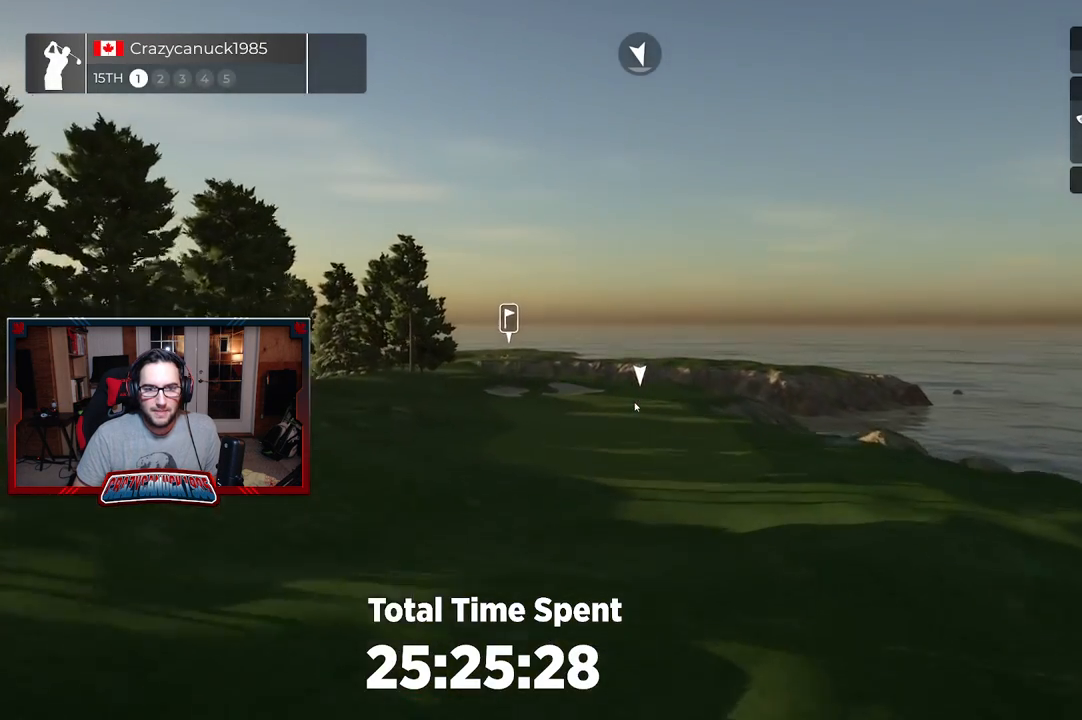
{"buttons": [], "left_stick": "center", "right_stick": "center", "events": []}
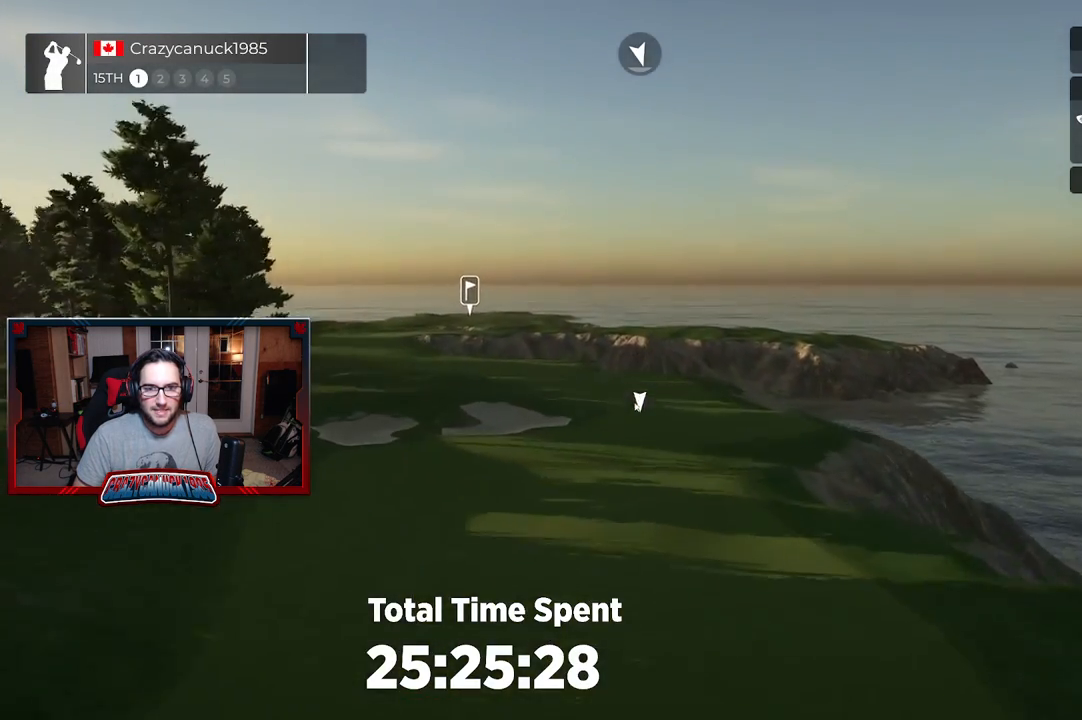
{"buttons": [], "left_stick": "center", "right_stick": "center", "events": []}